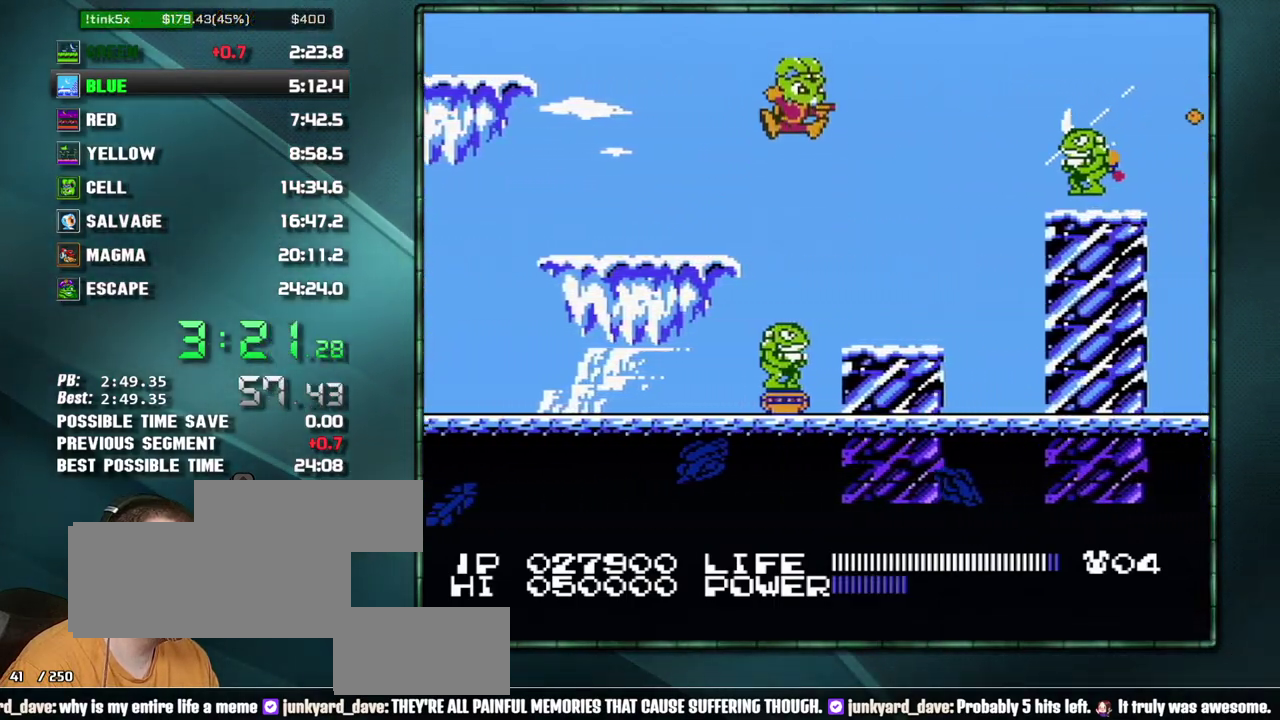
Gameplay with a controller (Nintendo layout); each line is a JSON object with the inputs held at the frame after it. Not read: L3 R3 START.
{"buttons": ["A", "B"]}
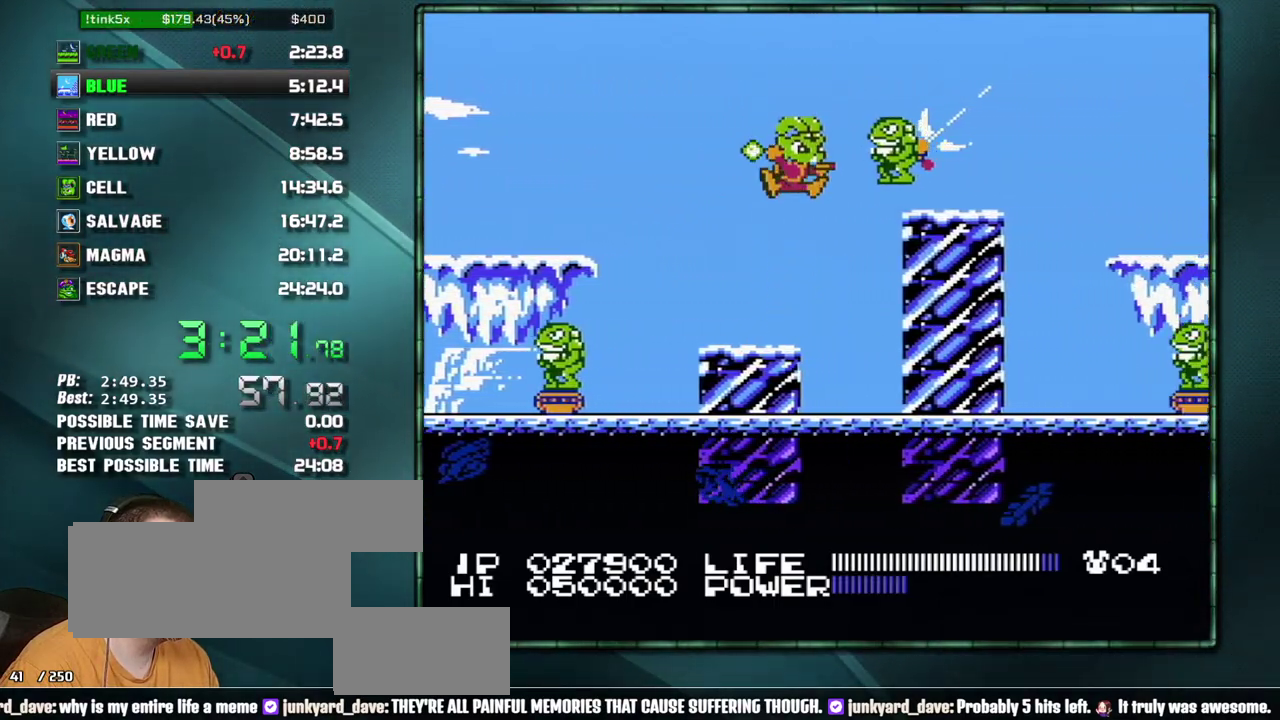
{"buttons": ["A"]}
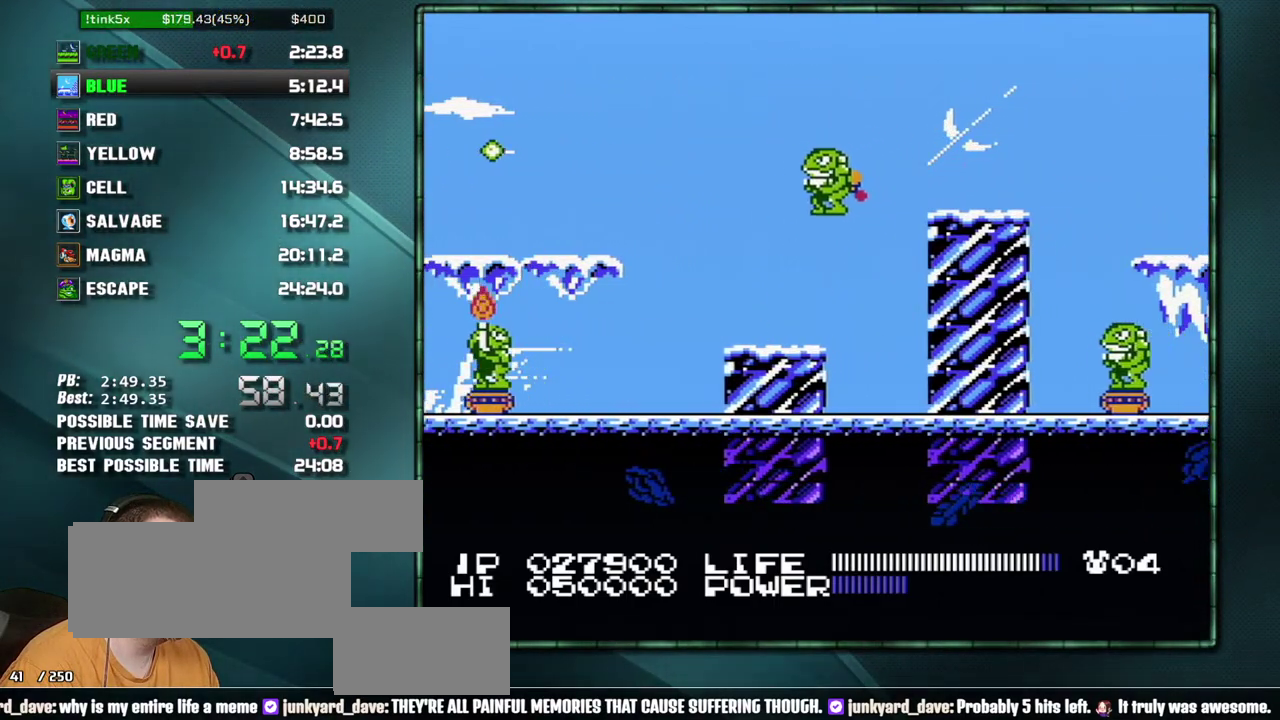
{"buttons": ["A", "DPAD_RIGHT"]}
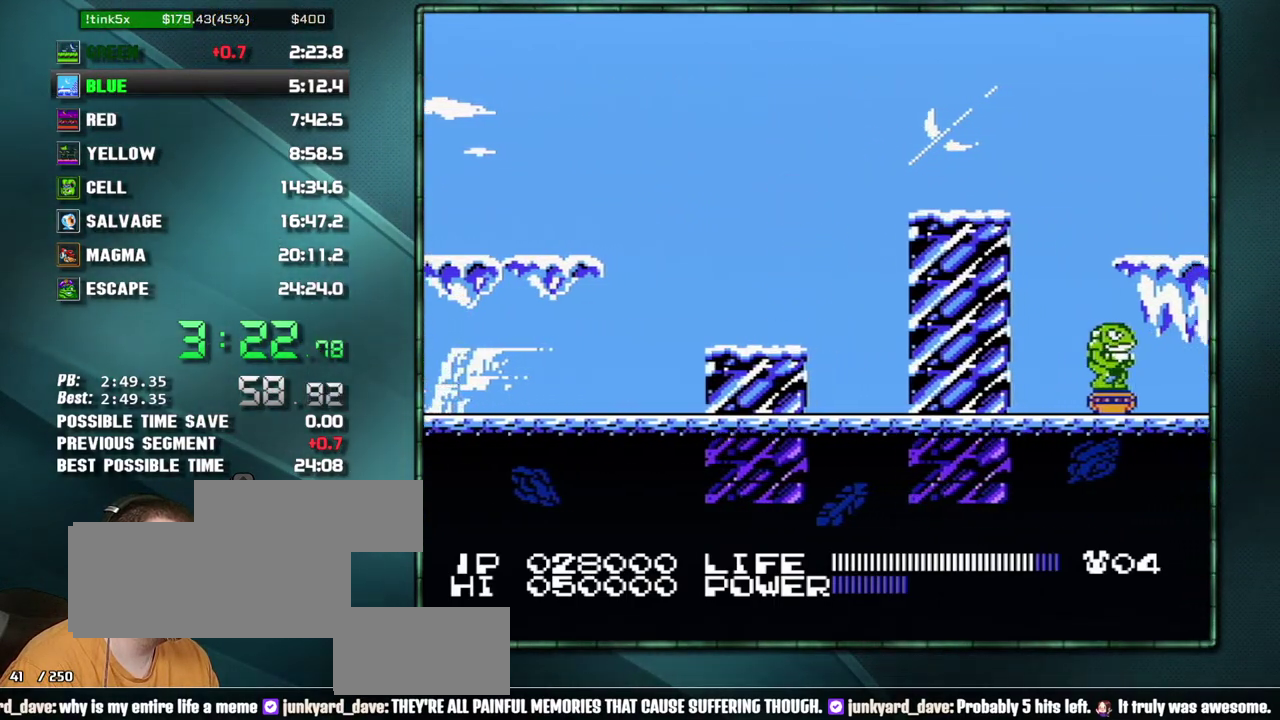
{"buttons": ["A", "B", "DPAD_RIGHT"]}
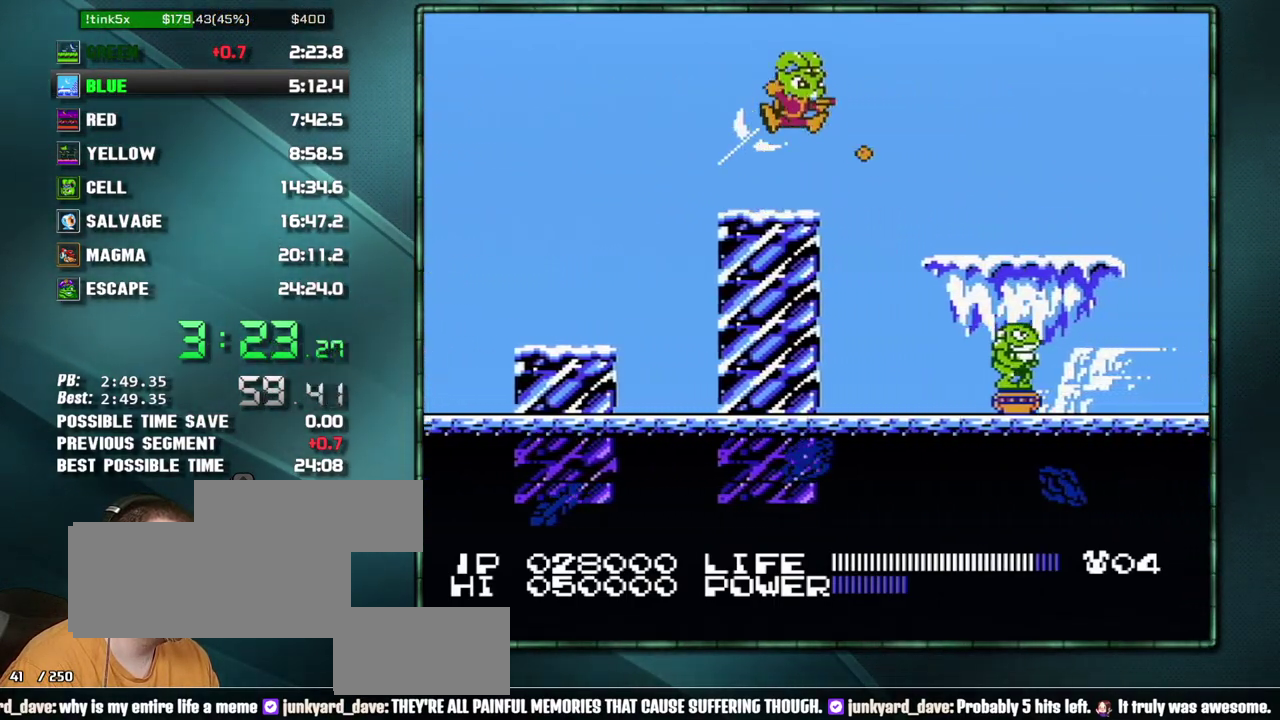
{"buttons": ["DPAD_RIGHT"]}
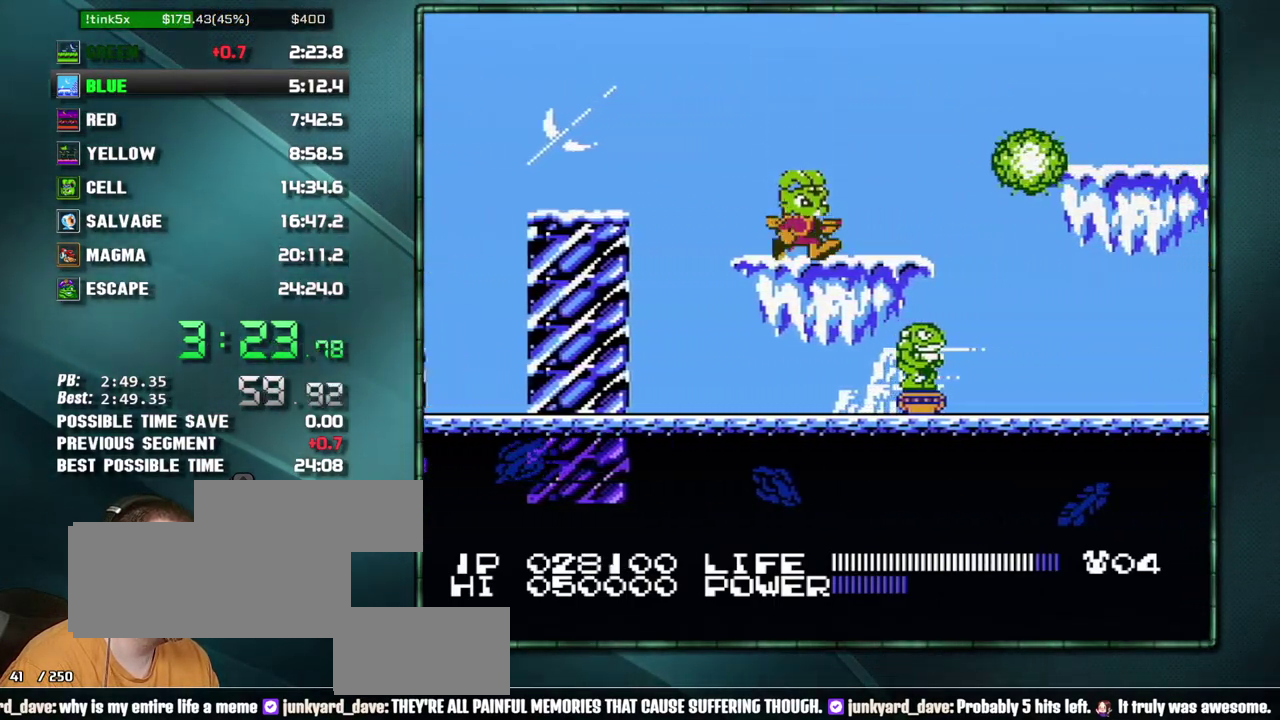
{"buttons": ["A", "DPAD_RIGHT"]}
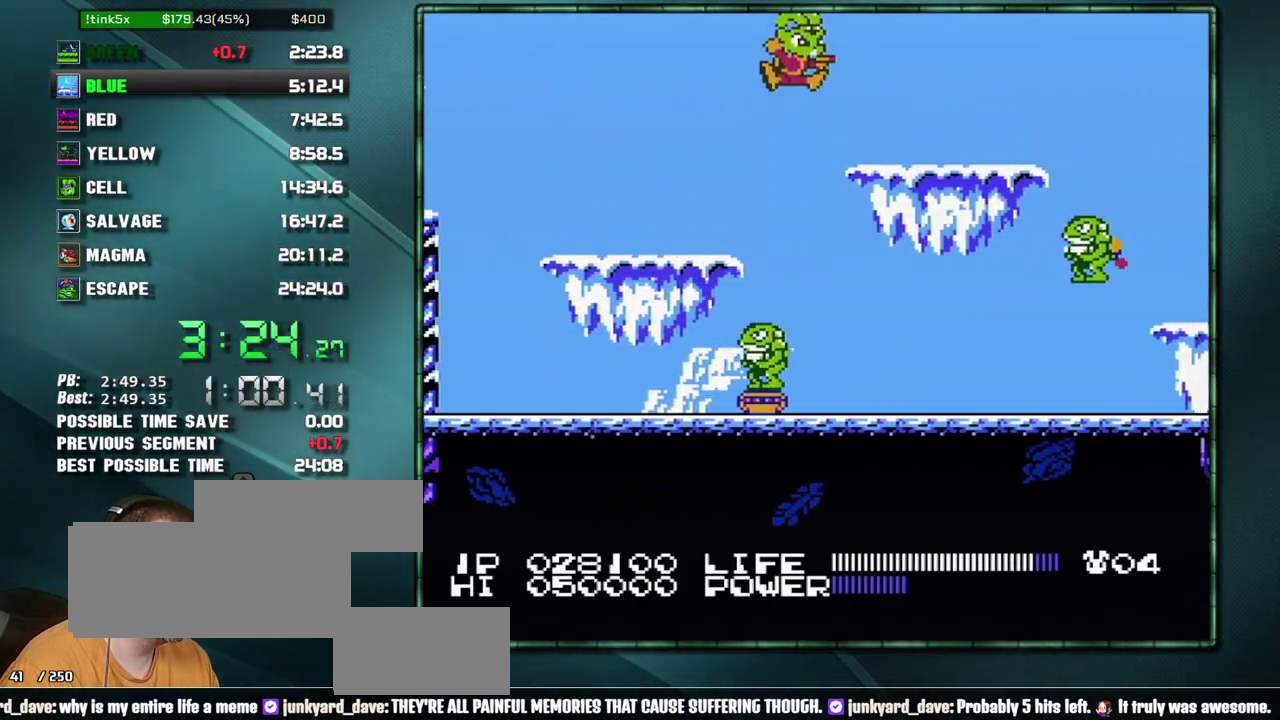
{"buttons": ["A", "DPAD_RIGHT"]}
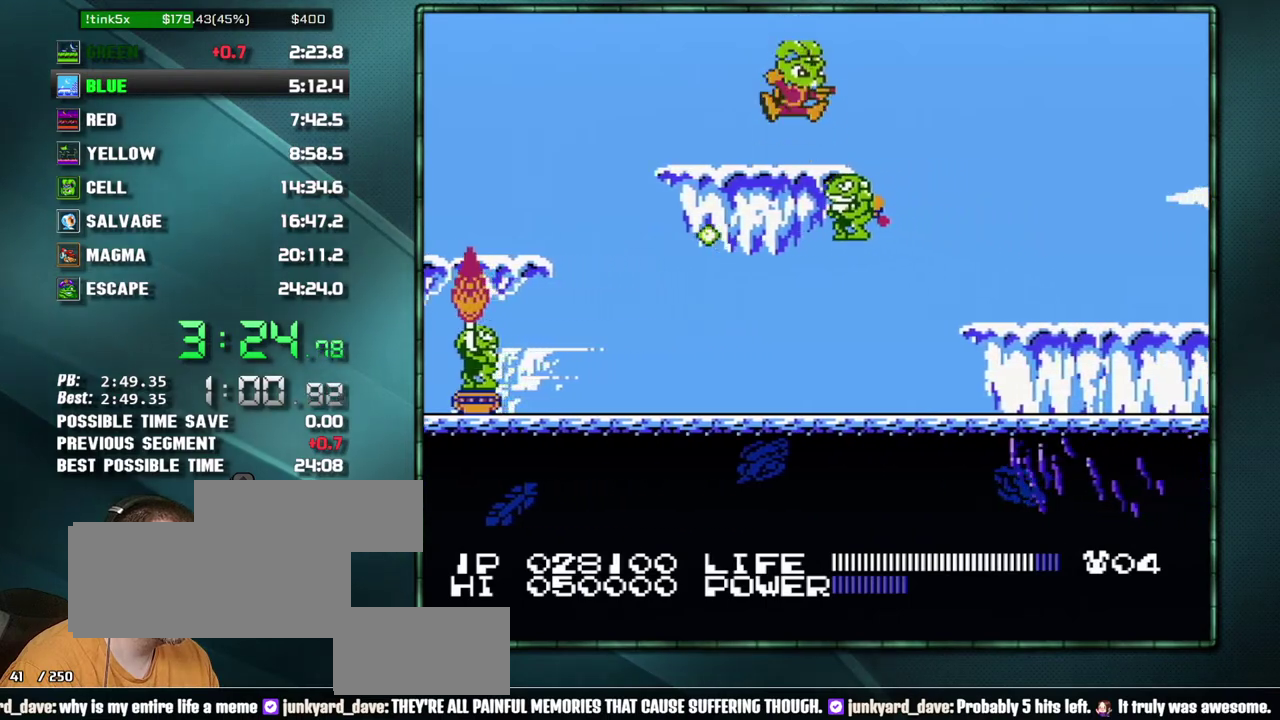
{"buttons": ["DPAD_RIGHT"]}
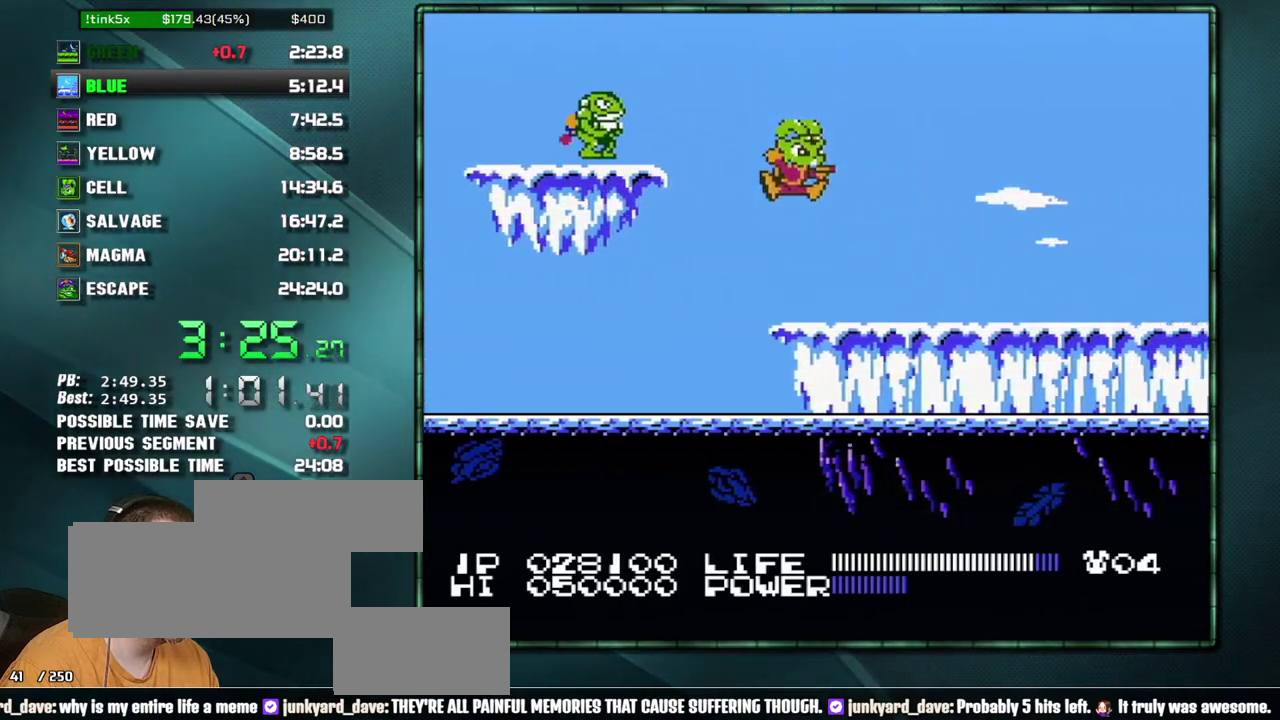
{"buttons": ["DPAD_RIGHT"]}
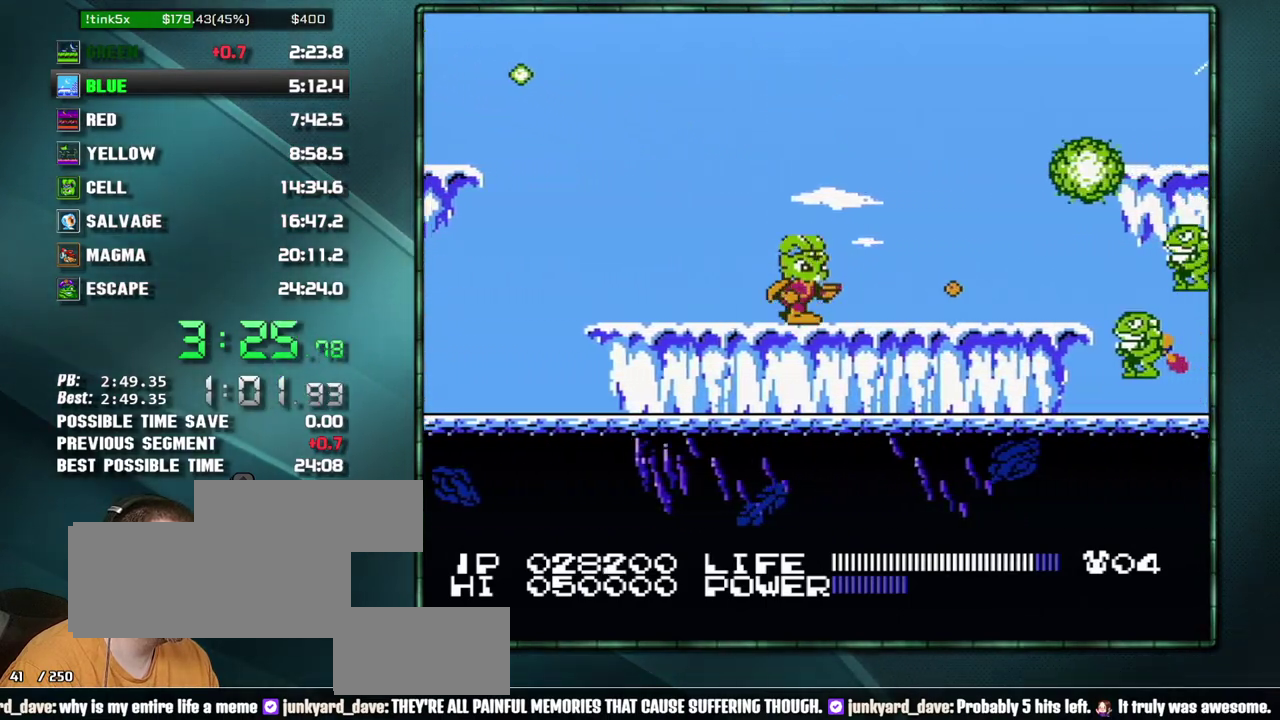
{"buttons": ["A", "B", "DPAD_RIGHT"]}
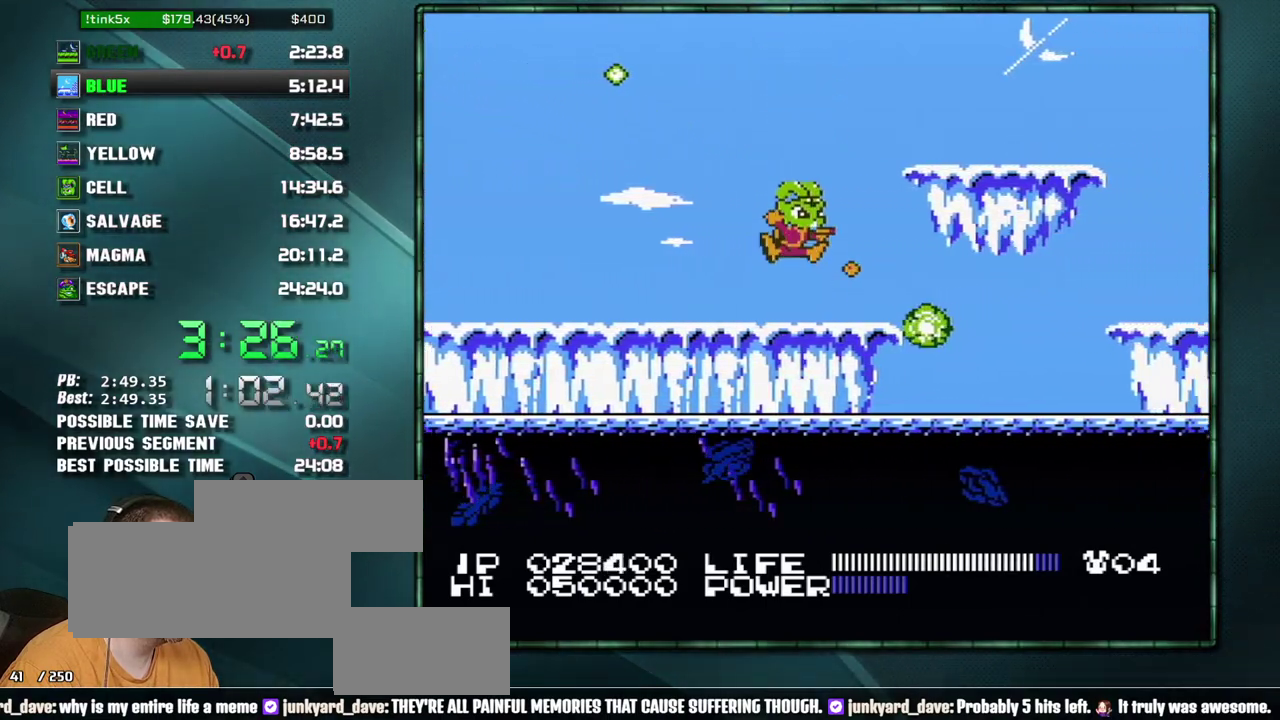
{"buttons": ["DPAD_RIGHT"]}
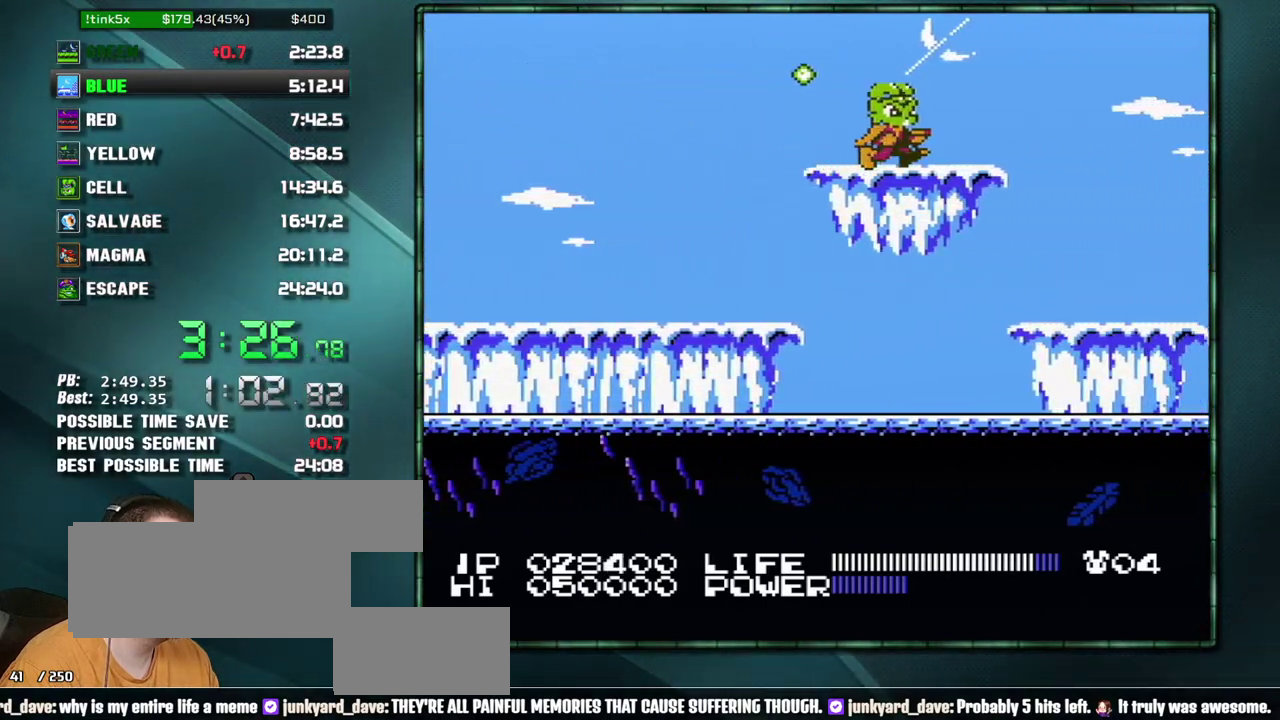
{"buttons": ["DPAD_RIGHT"]}
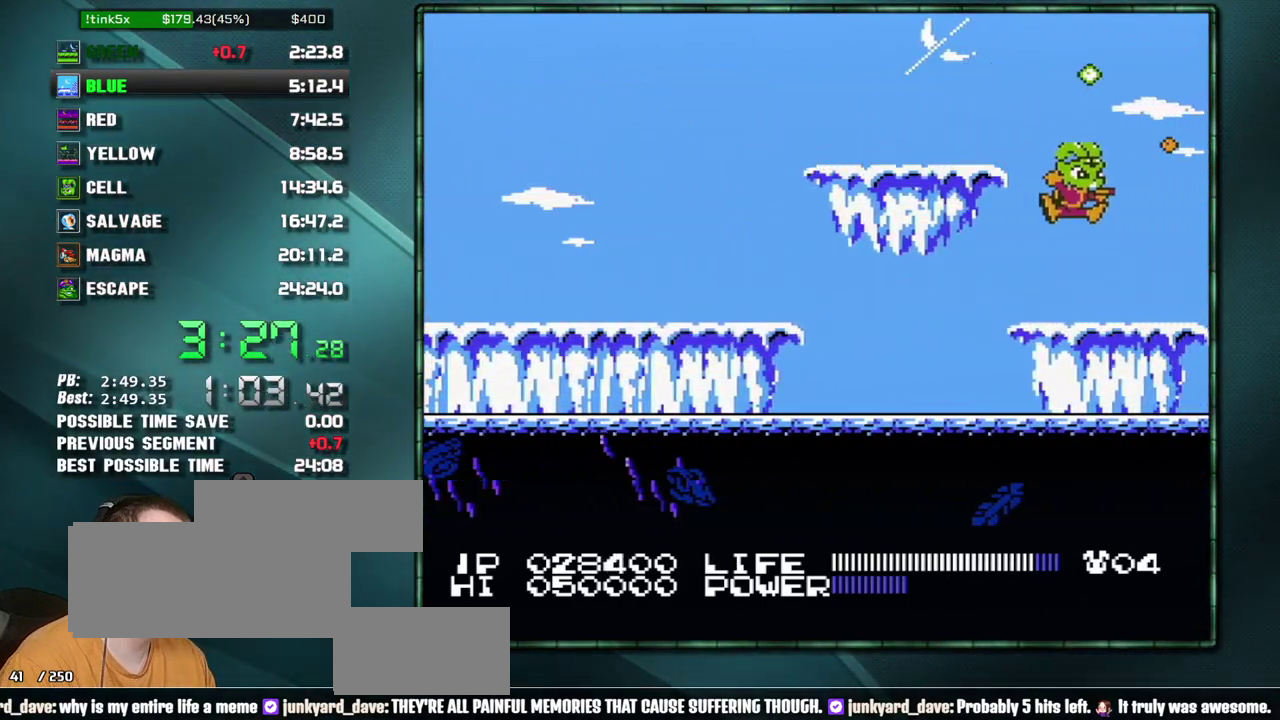
{"buttons": ["DPAD_RIGHT"]}
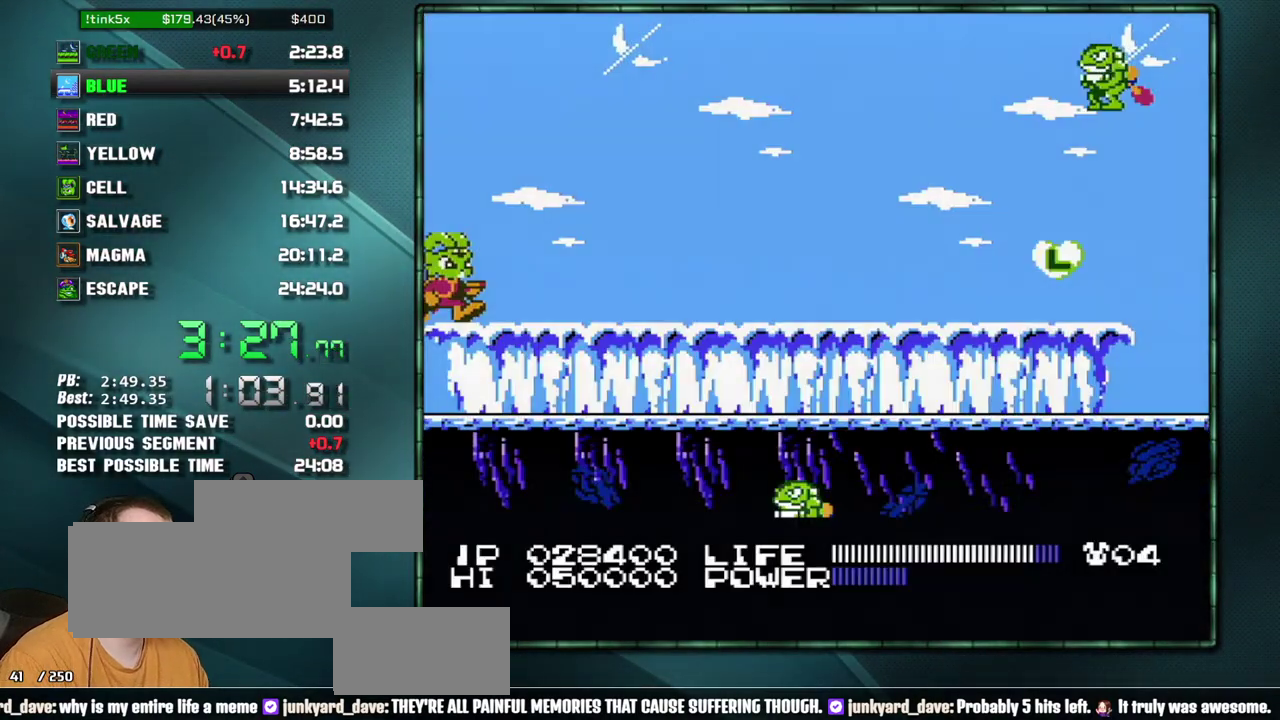
{"buttons": ["A", "DPAD_RIGHT"]}
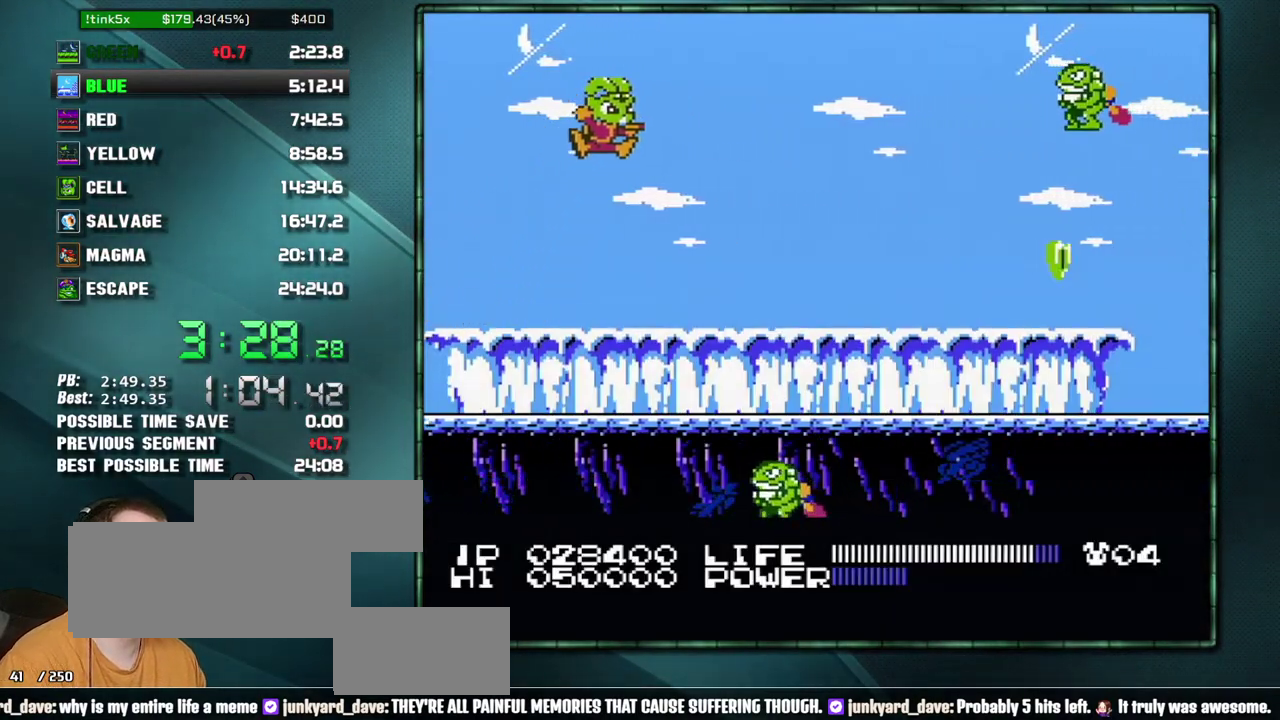
{"buttons": ["DPAD_DOWN"]}
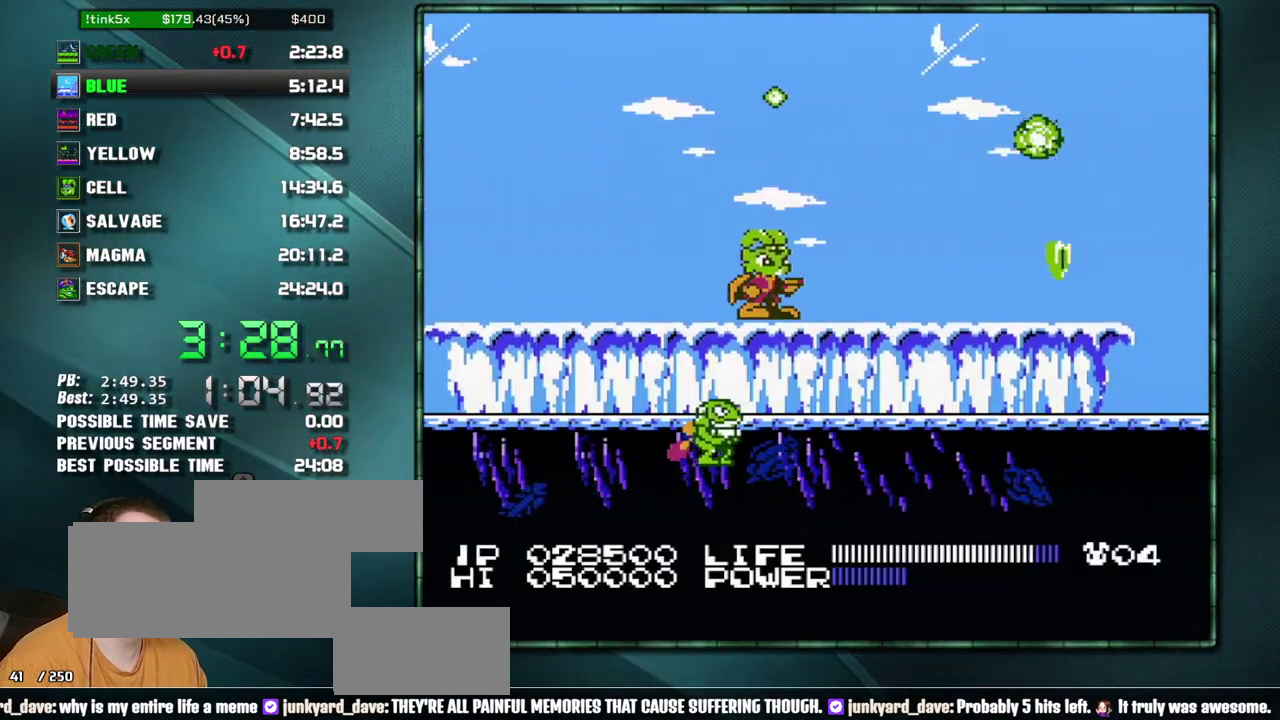
{"buttons": []}
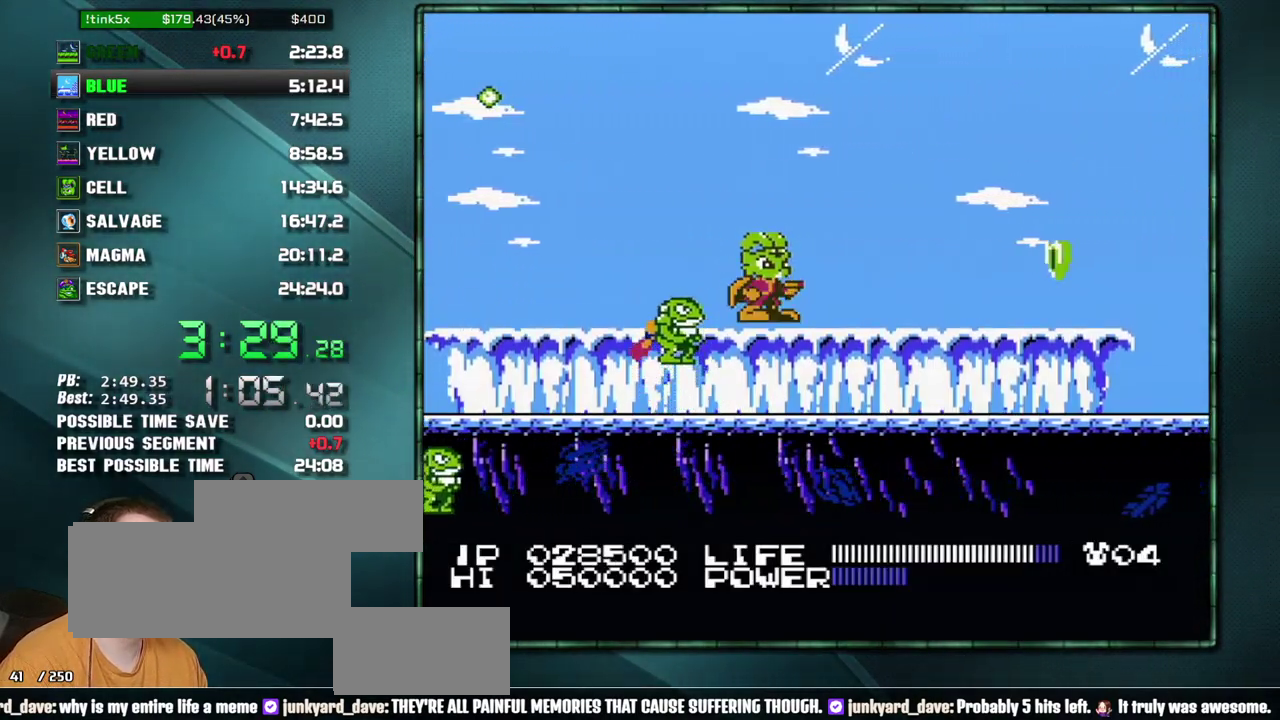
{"buttons": []}
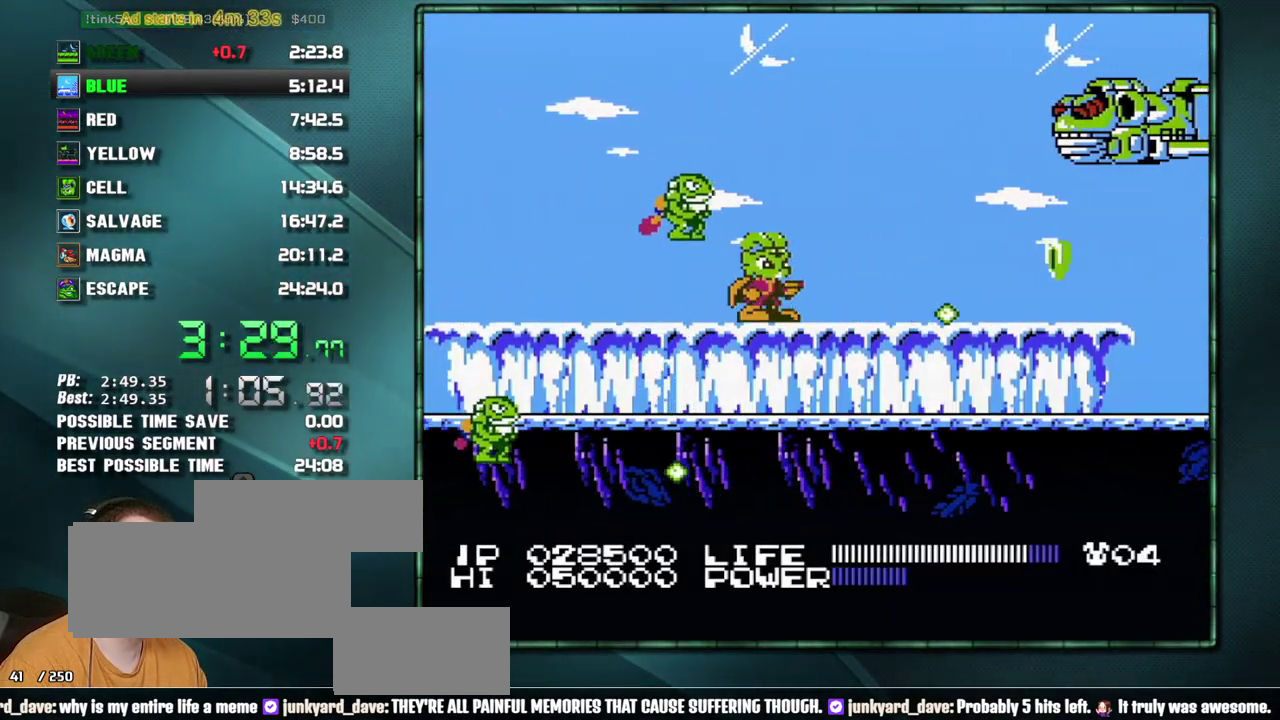
{"buttons": []}
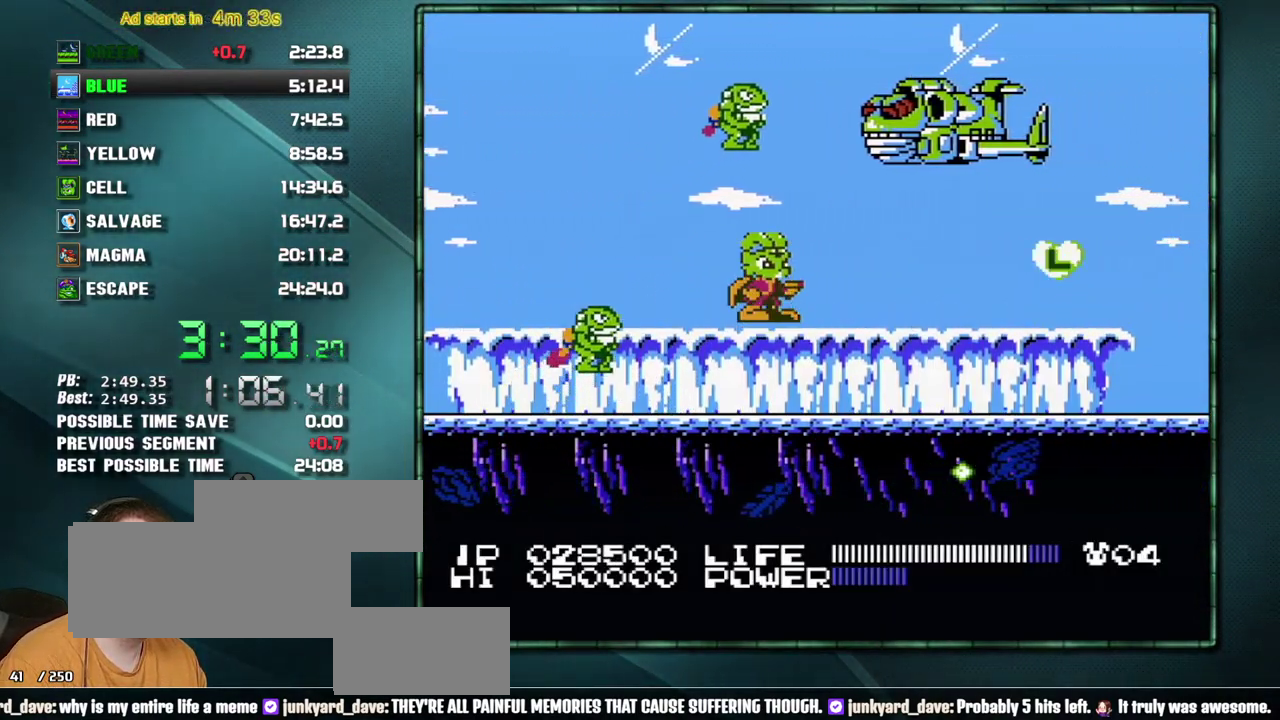
{"buttons": []}
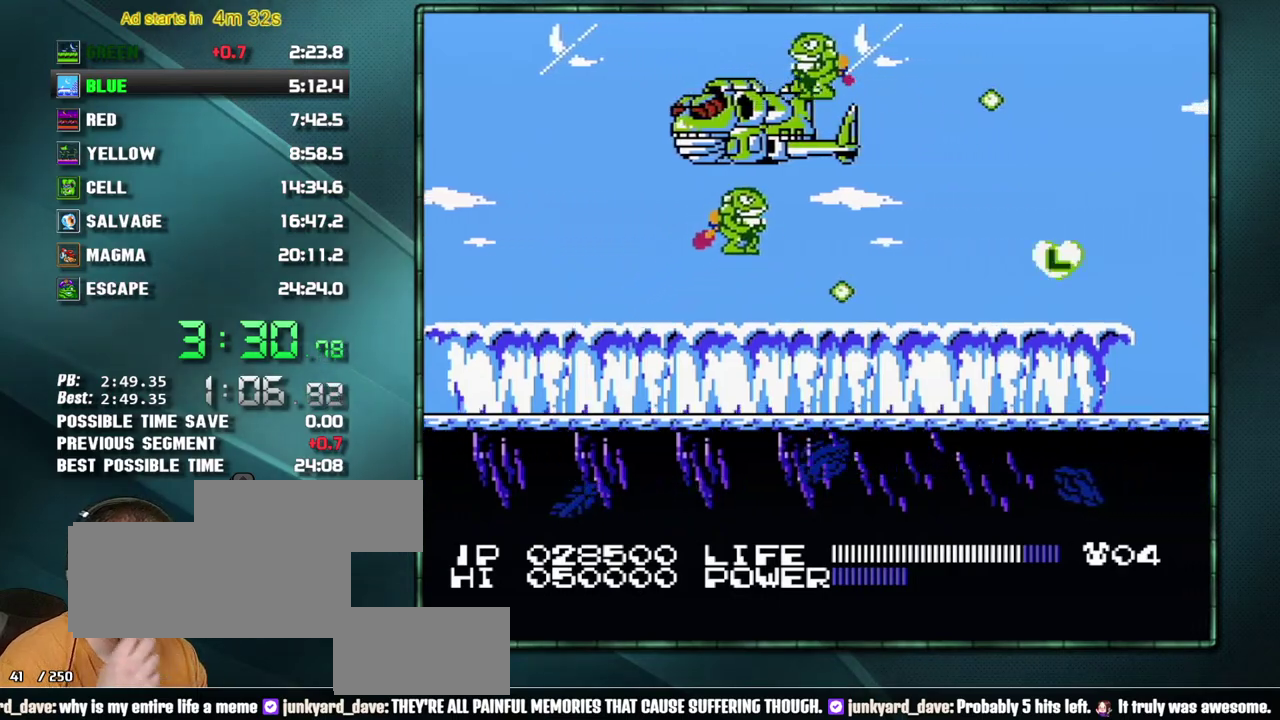
{"buttons": []}
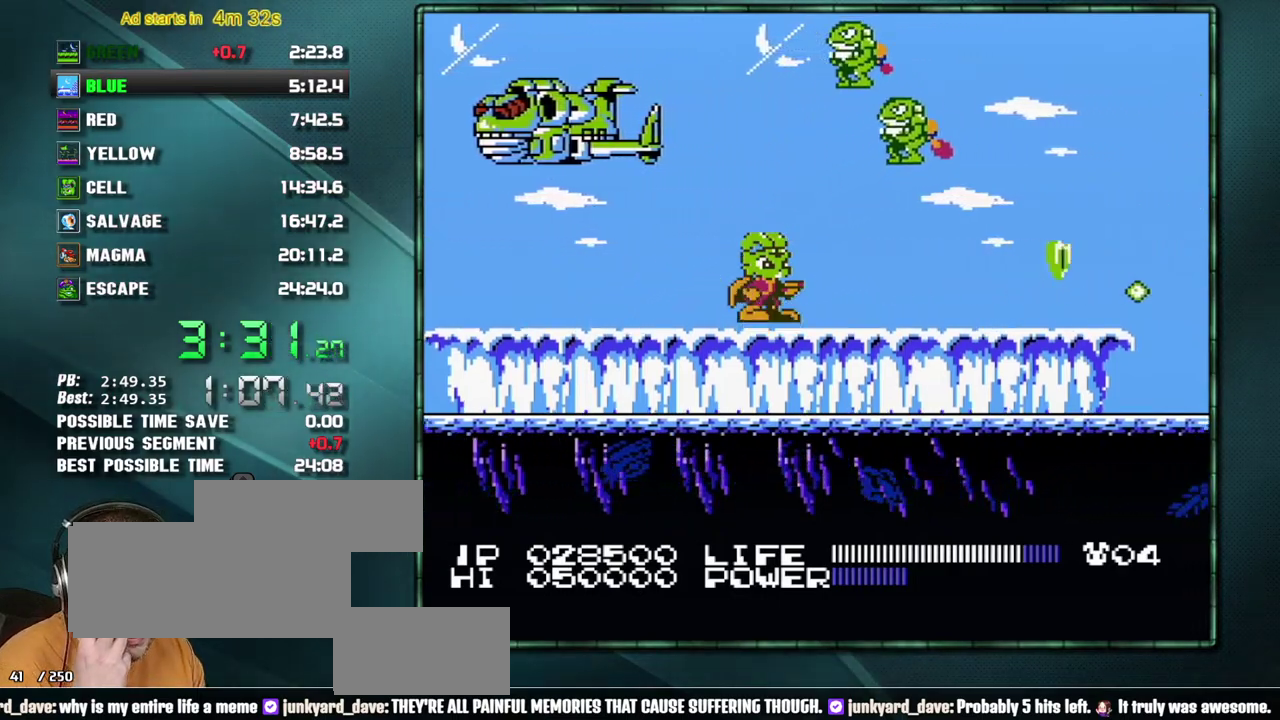
{"buttons": []}
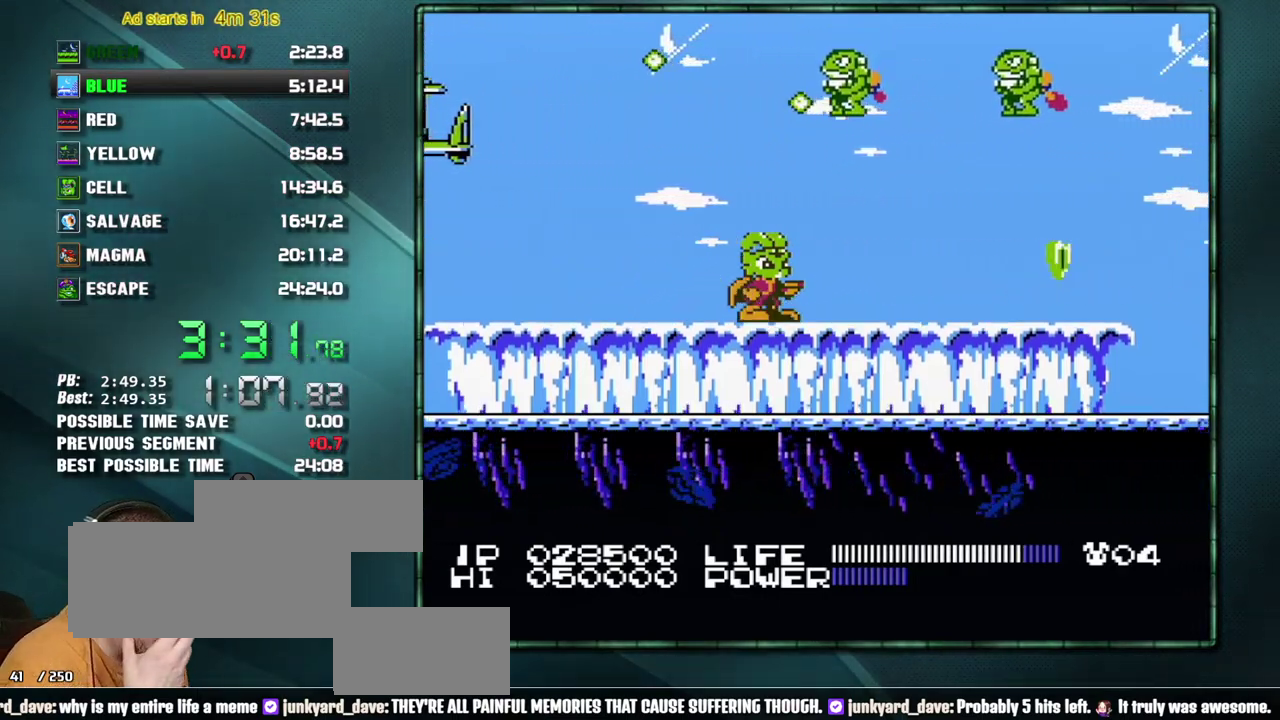
{"buttons": ["A", "B"]}
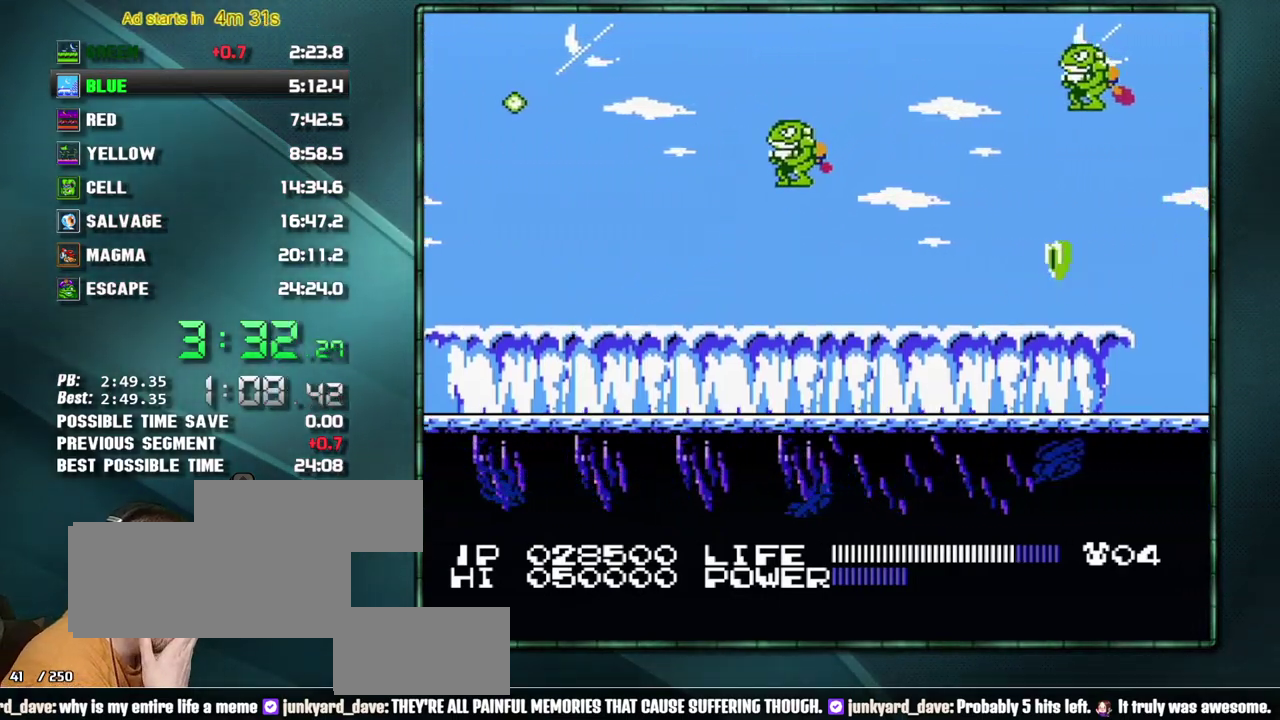
{"buttons": ["A"]}
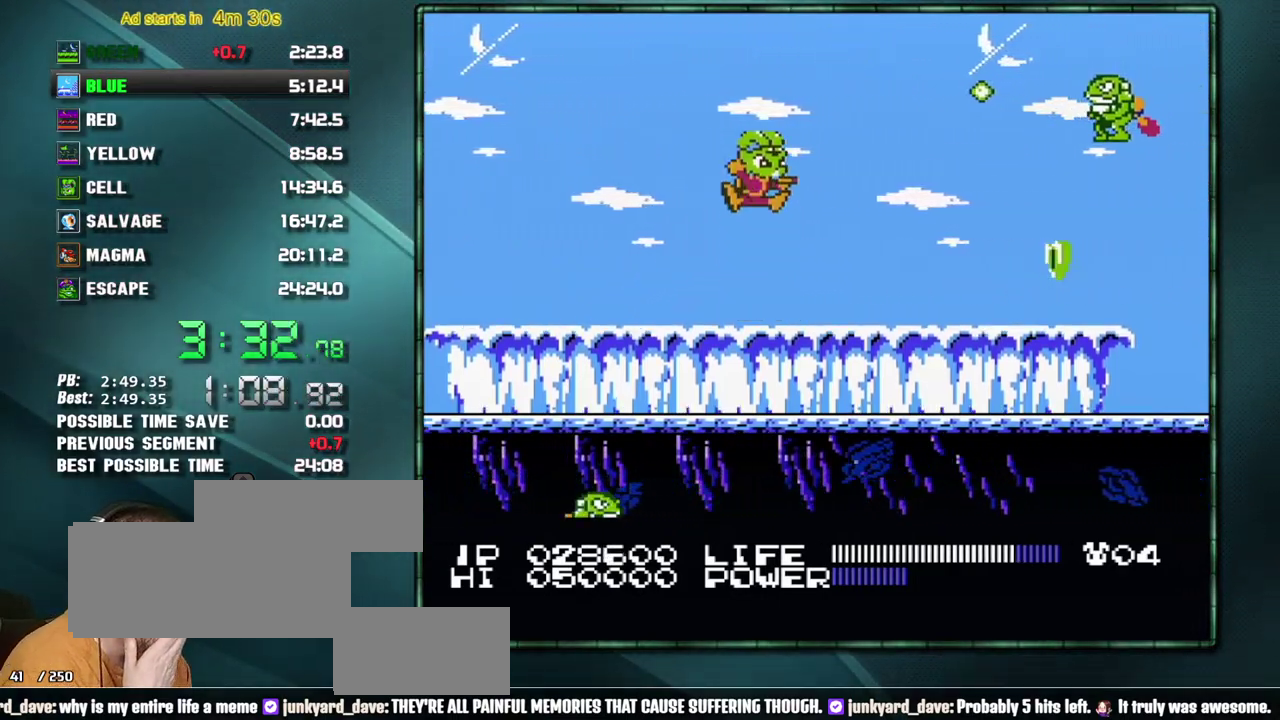
{"buttons": []}